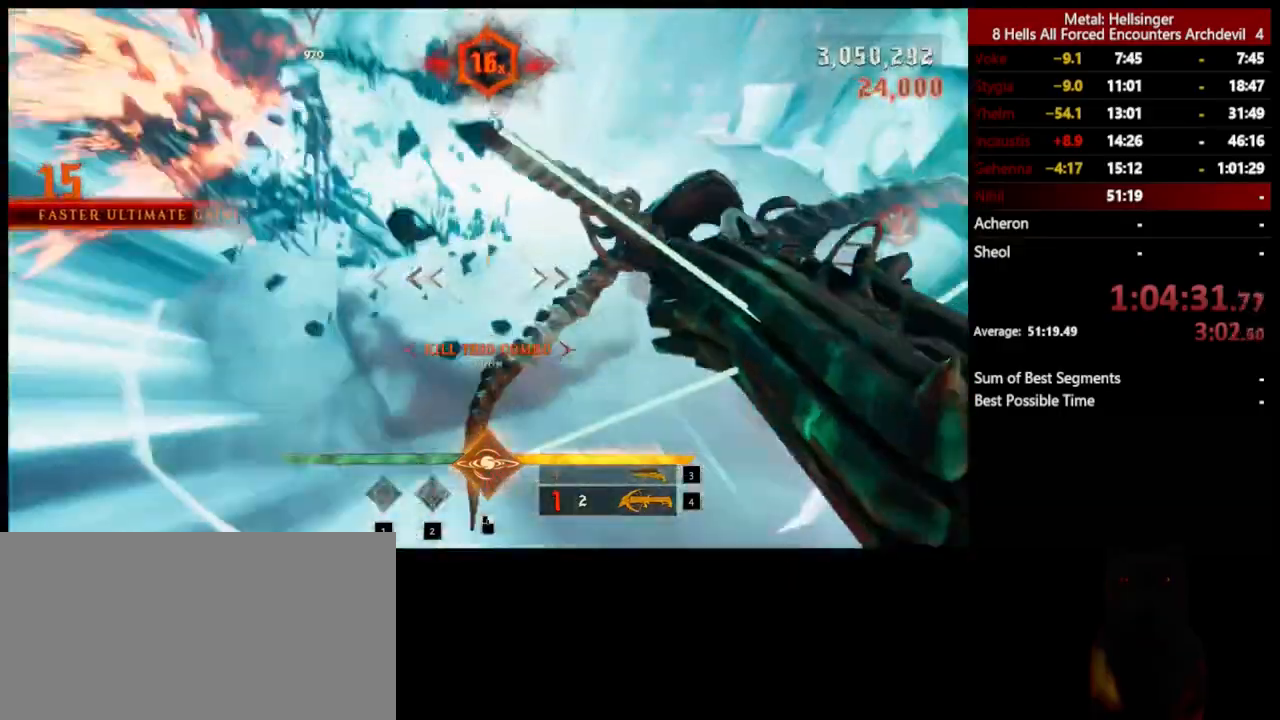
Gameplay with keyboard and mouse; each line is a JSON object with the keys and mouse buttons held at the frame after it. "events" lists presses ("down") and releases ("up") of "1", "2", "3", "4", "5", "a", "alt", "b", "c", "ctrl", "d", "e", "f", "g", "q", "r", "s", "shift", "space", "t", "tab", "v", "w", "x", "z", "mouse_left", "mouse_wheel", "mouse_right", "mouse_mb4" and "mouse_mb5" between this image and that frame as [ms after this image, input, new state], when the widget could be followed in between. "mouse_left", "mouse_wheel", "mouse_right", "mouse_mb4", "mouse_mb5" = the "left", "wheel", "right", "mb4", "mb5" buttons of the "mouse" list. No other keys are recorded. "wheel" means that the mouse wheel is clicked or scrolled. Mouse movement is not recorded.
{"keys": ["w"], "mouse": [], "events": [[150, "3", "down"], [200, "a", "up"], [284, "3", "up"], [317, "4", "down"], [451, "4", "up"]]}
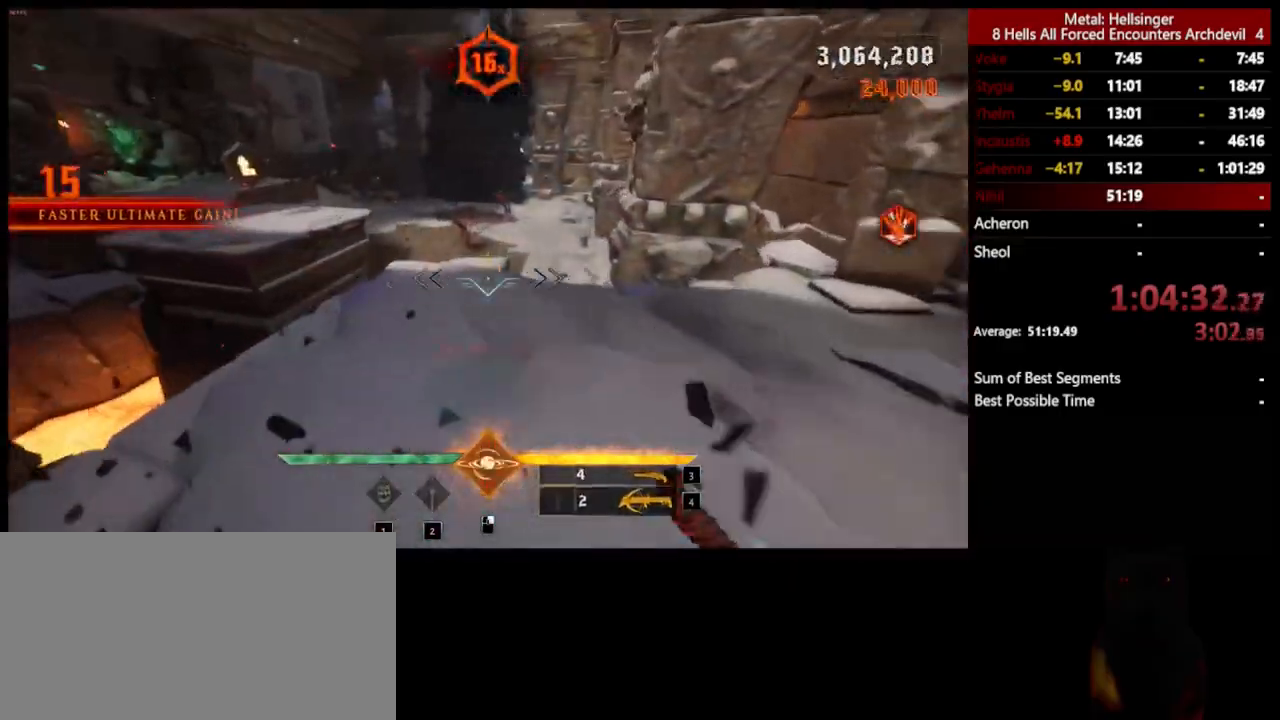
{"keys": ["w"], "mouse": [], "events": [[100, "d", "down"], [150, "mouse_left", "down"], [267, "mouse_left", "up"], [317, "d", "up"]]}
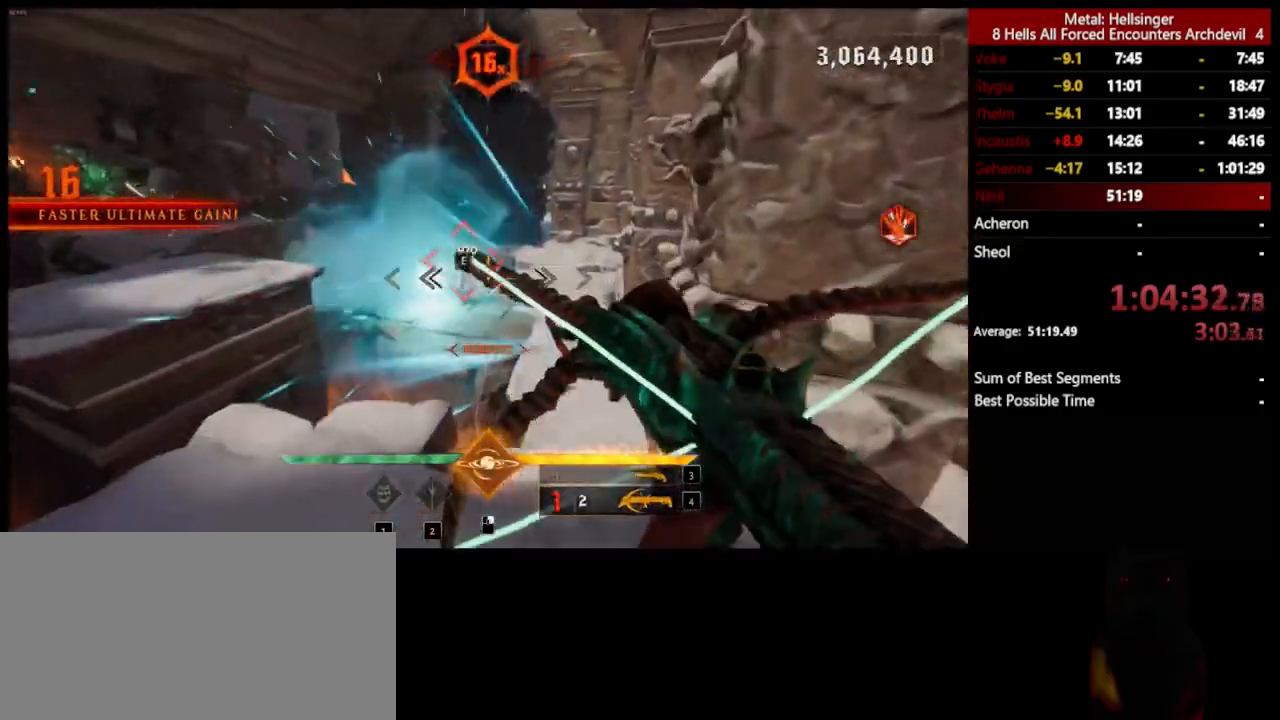
{"keys": ["a", "space", "w"], "mouse": ["left"], "events": [[83, "mouse_left", "down"], [100, "space", "down"], [184, "mouse_left", "up"], [234, "space", "up"], [300, "a", "down"], [484, "mouse_left", "down"], [484, "space", "down"]]}
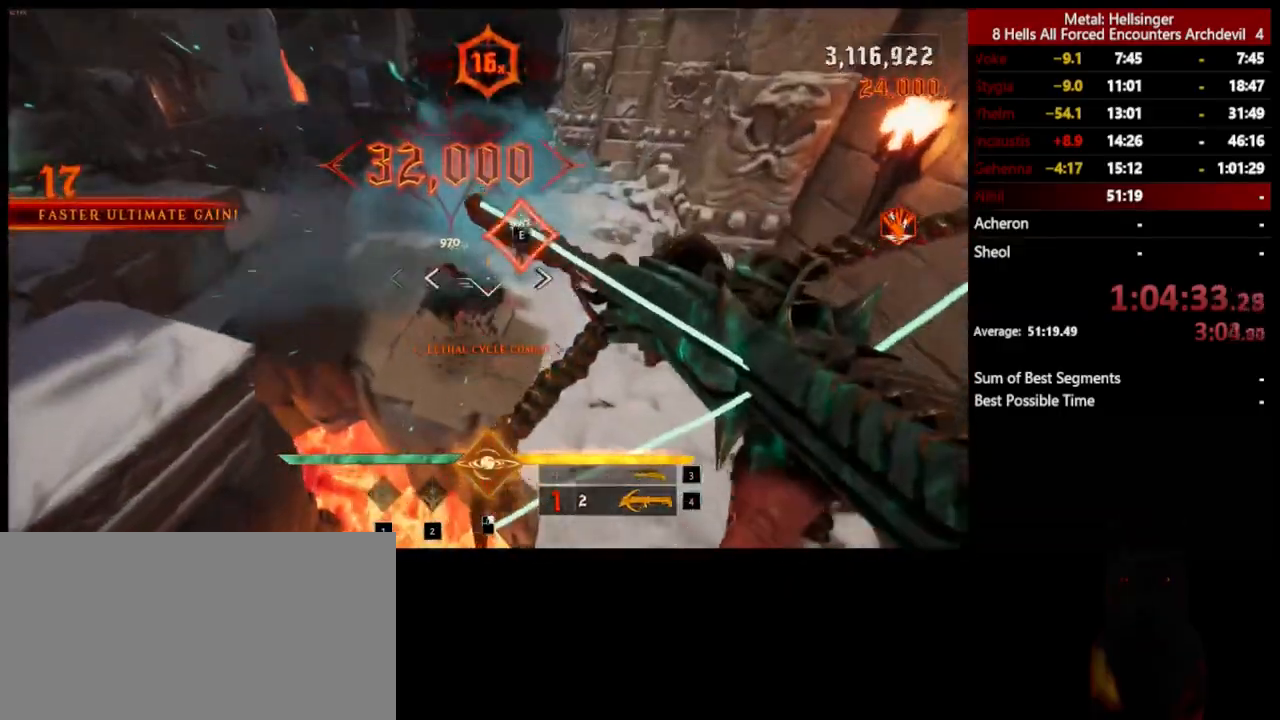
{"keys": ["a", "w"], "mouse": ["left"], "events": [[100, "mouse_left", "up"], [150, "space", "up"], [451, "mouse_left", "down"]]}
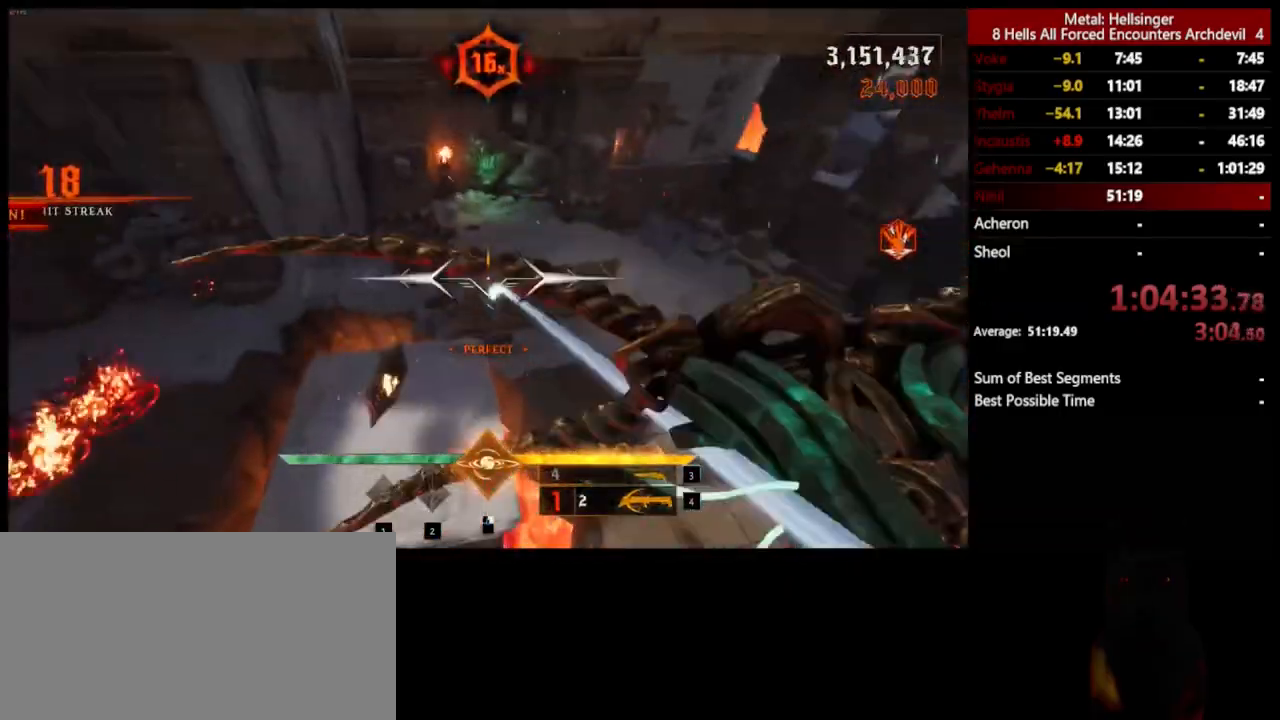
{"keys": ["4", "w"], "mouse": [], "events": [[33, "mouse_left", "up"], [284, "3", "down"], [367, "3", "up"], [417, "4", "down"], [434, "a", "up"]]}
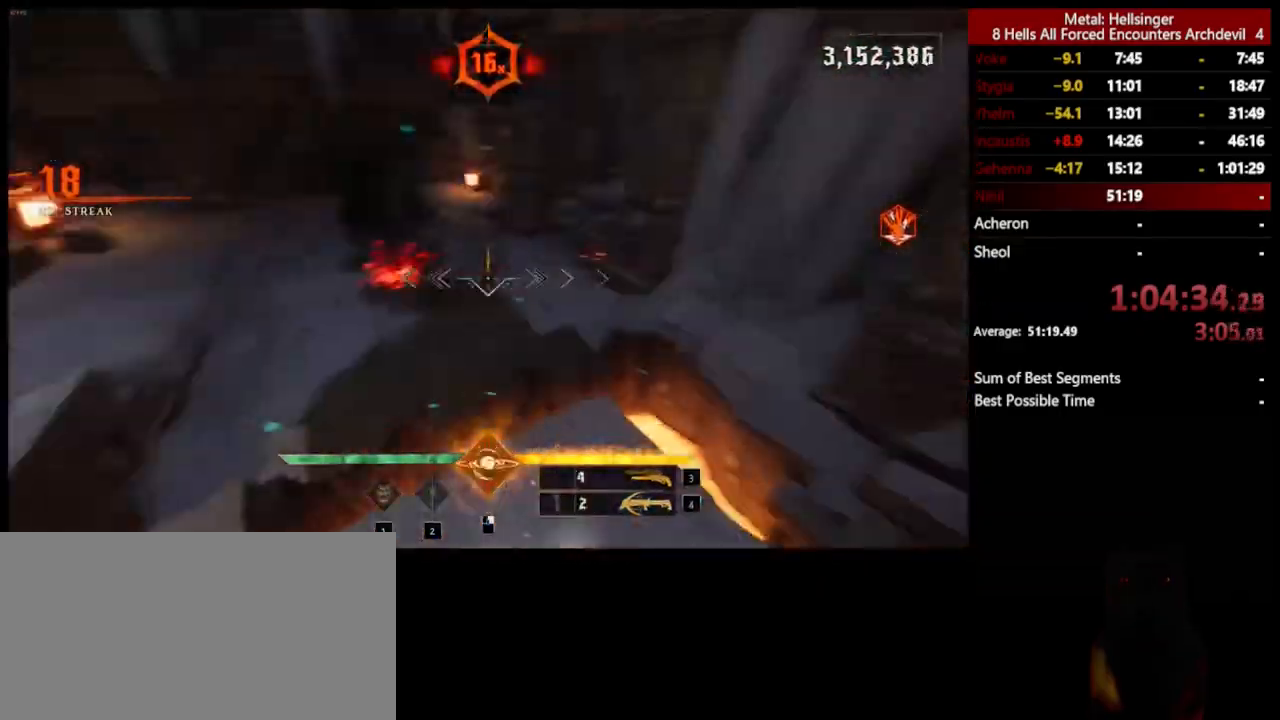
{"keys": ["a"], "mouse": [], "events": [[33, "4", "up"], [67, "w", "up"], [150, "a", "down"], [300, "mouse_left", "down"], [351, "space", "down"], [401, "mouse_left", "up"], [484, "space", "up"]]}
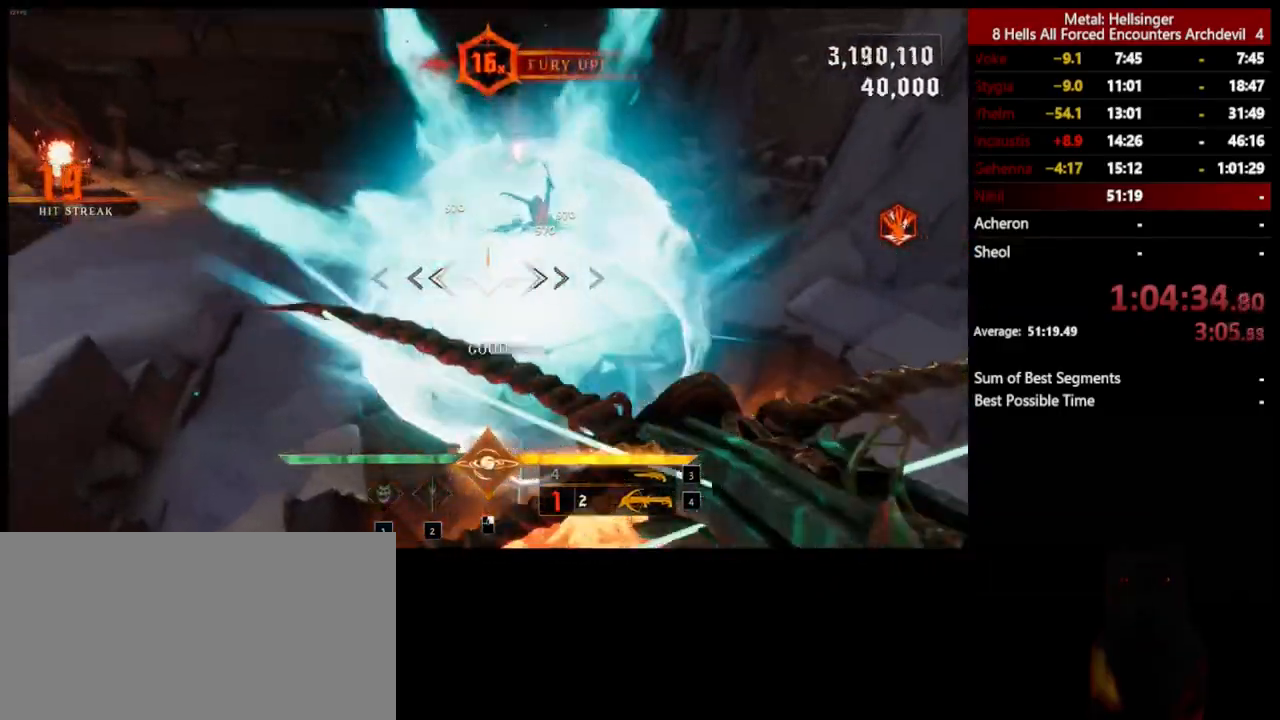
{"keys": ["a", "s"], "mouse": [], "events": [[133, "space", "down"], [200, "mouse_left", "down"], [250, "s", "down"], [317, "mouse_left", "up"], [317, "space", "up"]]}
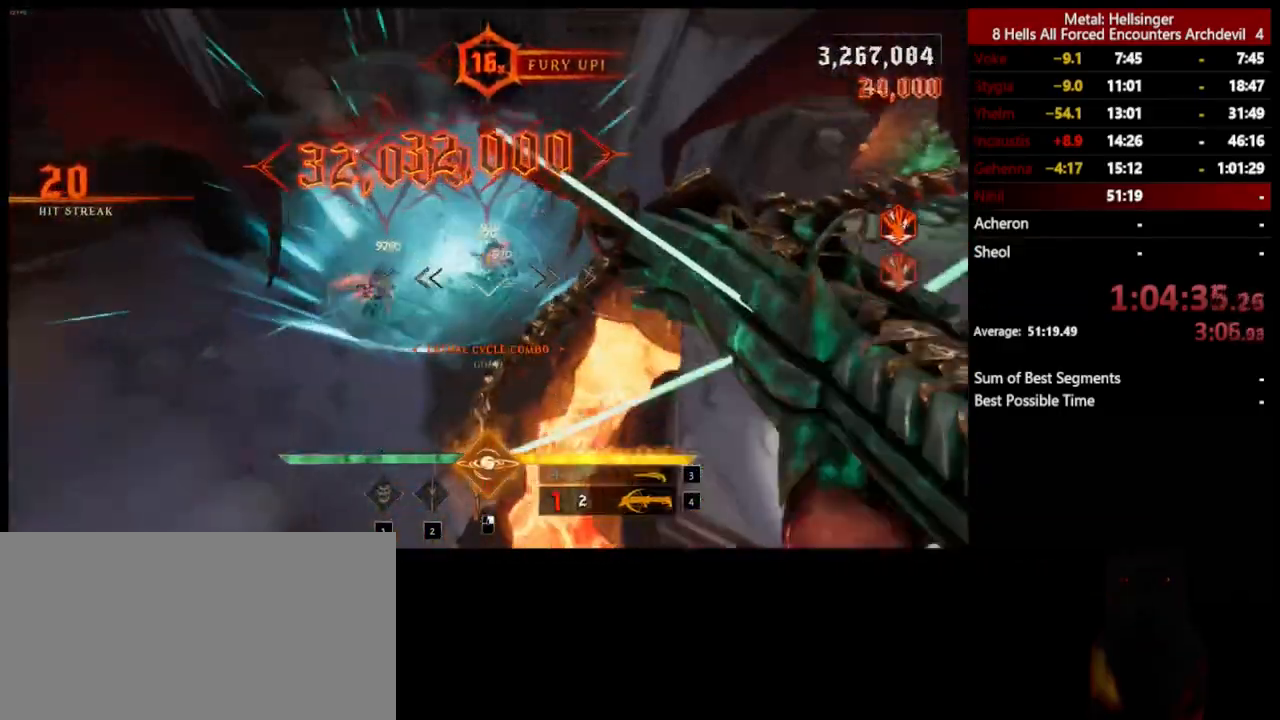
{"keys": ["s"], "mouse": [], "events": [[134, "mouse_left", "down"], [267, "mouse_left", "up"], [417, "a", "up"]]}
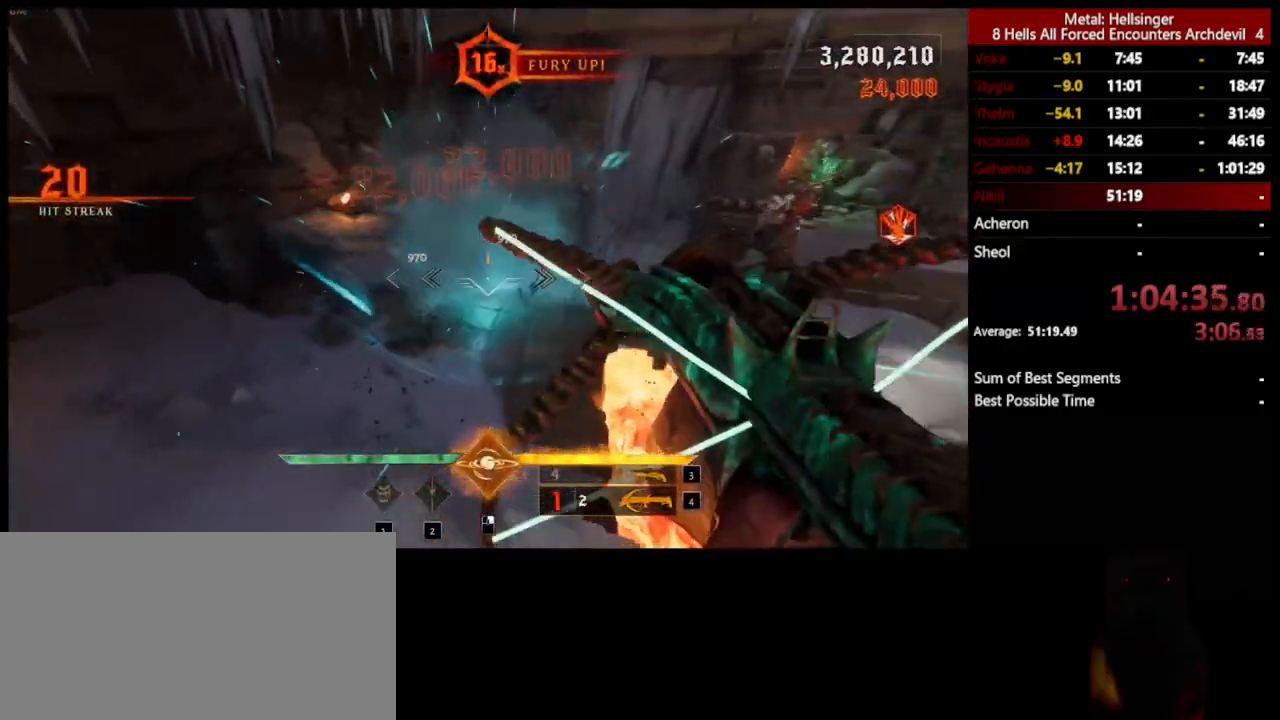
{"keys": ["w"], "mouse": [], "events": [[67, "d", "down"], [83, "mouse_left", "down"], [167, "s", "up"], [200, "mouse_left", "up"], [284, "w", "down"], [401, "d", "up"]]}
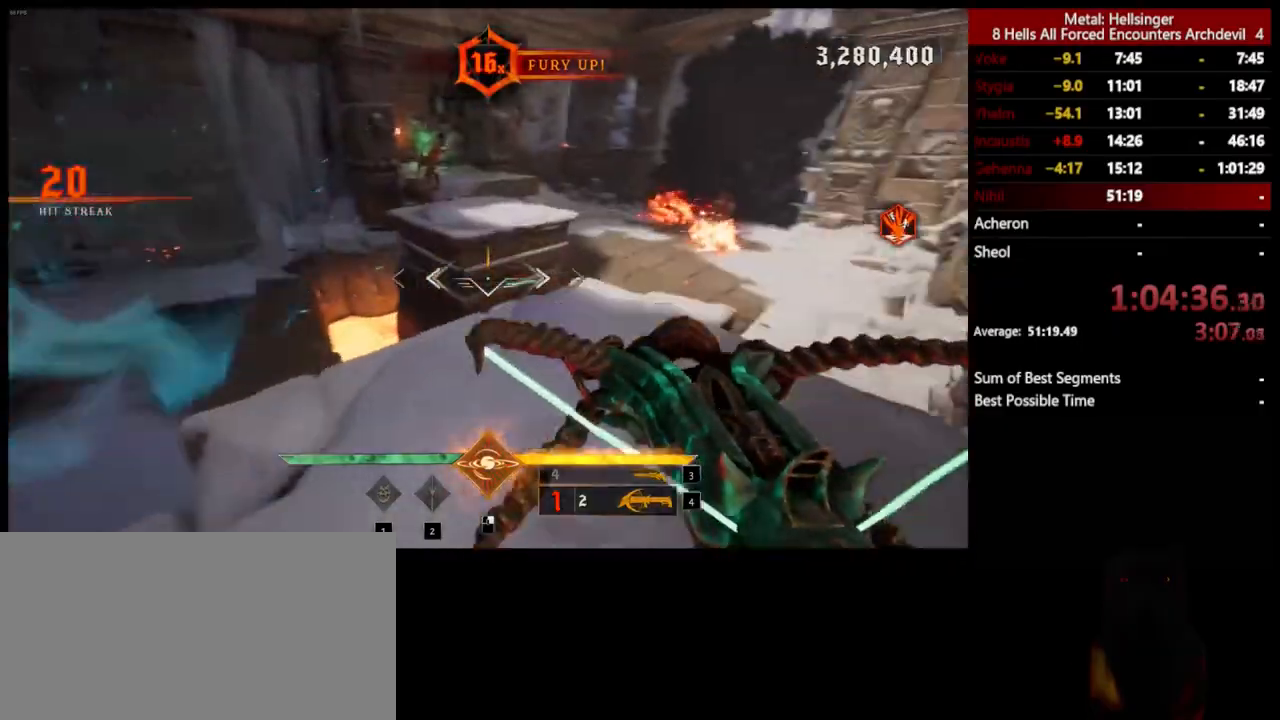
{"keys": ["d"], "mouse": ["left"], "events": [[17, "3", "down"], [150, "3", "up"], [184, "4", "down"], [317, "4", "up"], [401, "w", "up"], [417, "d", "down"], [434, "mouse_left", "down"]]}
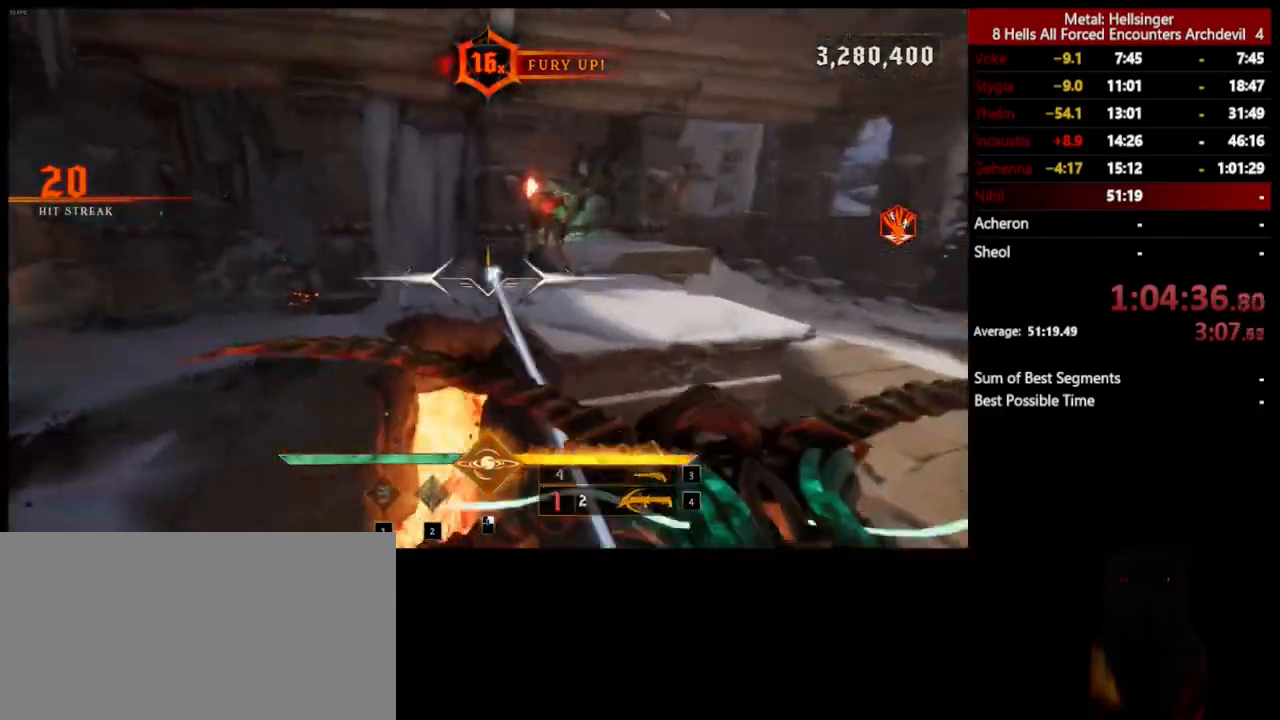
{"keys": ["d", "space", "w"], "mouse": [], "events": [[67, "mouse_left", "up"], [67, "space", "down"], [200, "space", "up"], [351, "mouse_left", "down"], [417, "space", "down"], [451, "w", "down"], [484, "mouse_left", "up"]]}
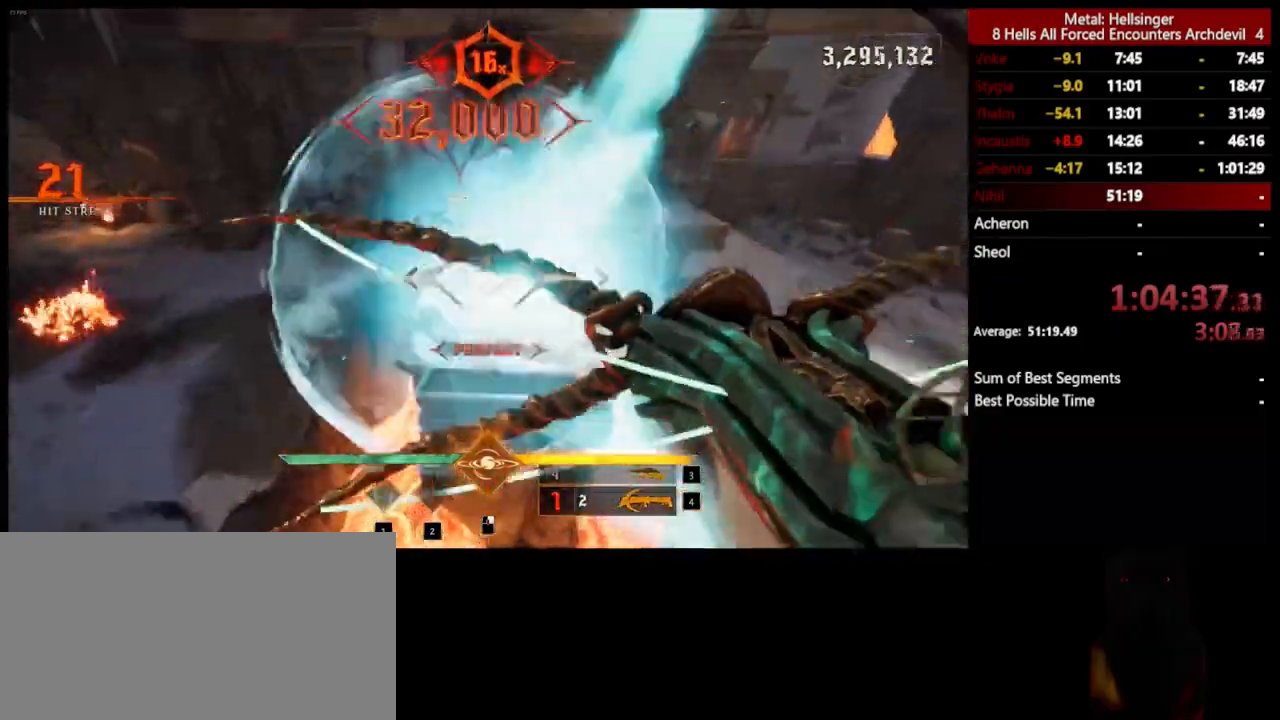
{"keys": ["d", "w"], "mouse": [], "events": [[50, "space", "up"], [234, "space", "down"], [267, "mouse_left", "down"], [351, "w", "up"], [367, "mouse_left", "up"], [384, "space", "up"], [451, "w", "down"]]}
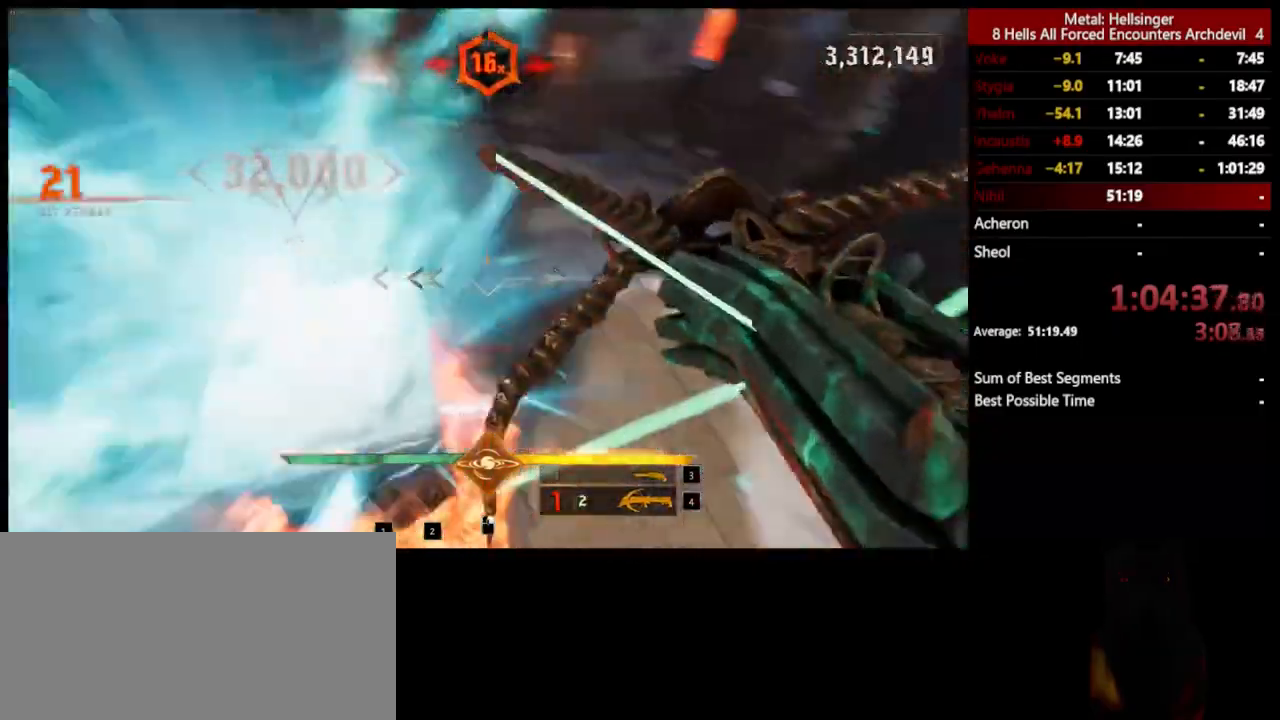
{"keys": ["d", "w"], "mouse": [], "events": [[200, "mouse_left", "down"], [301, "mouse_left", "up"]]}
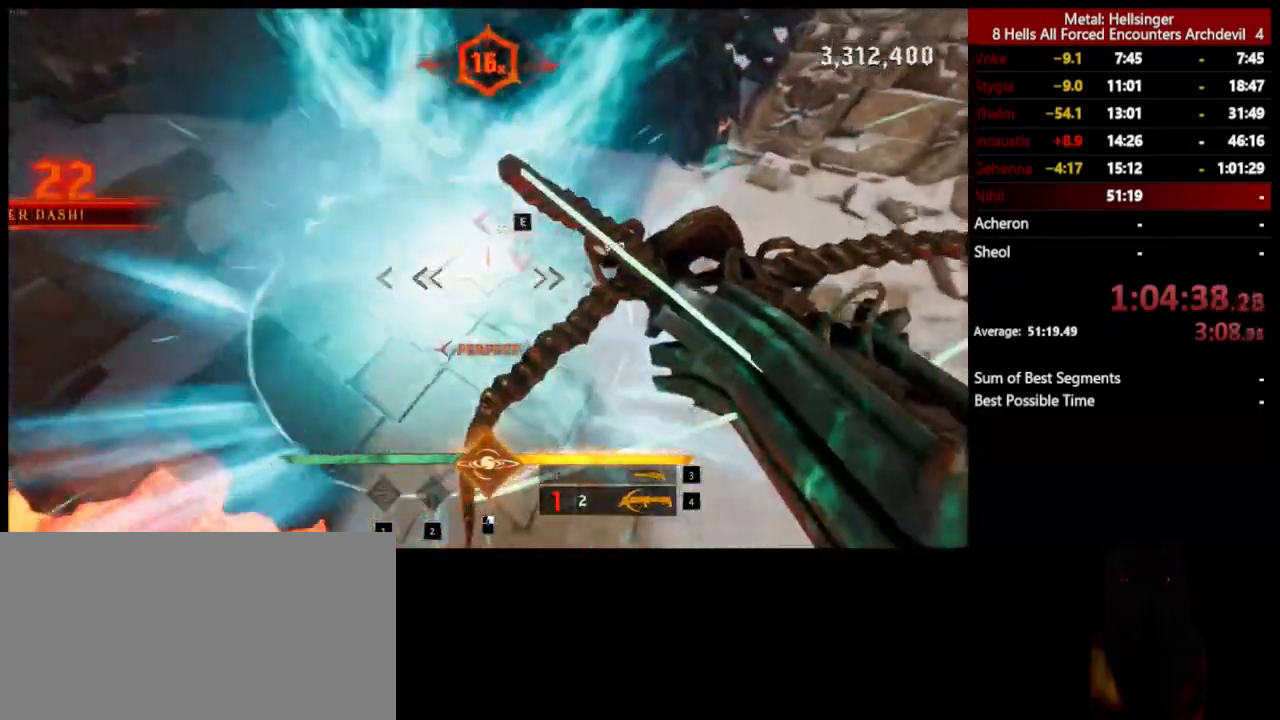
{"keys": ["3", "w"], "mouse": [], "events": [[151, "mouse_left", "down"], [251, "mouse_left", "up"], [284, "d", "up"], [501, "3", "down"]]}
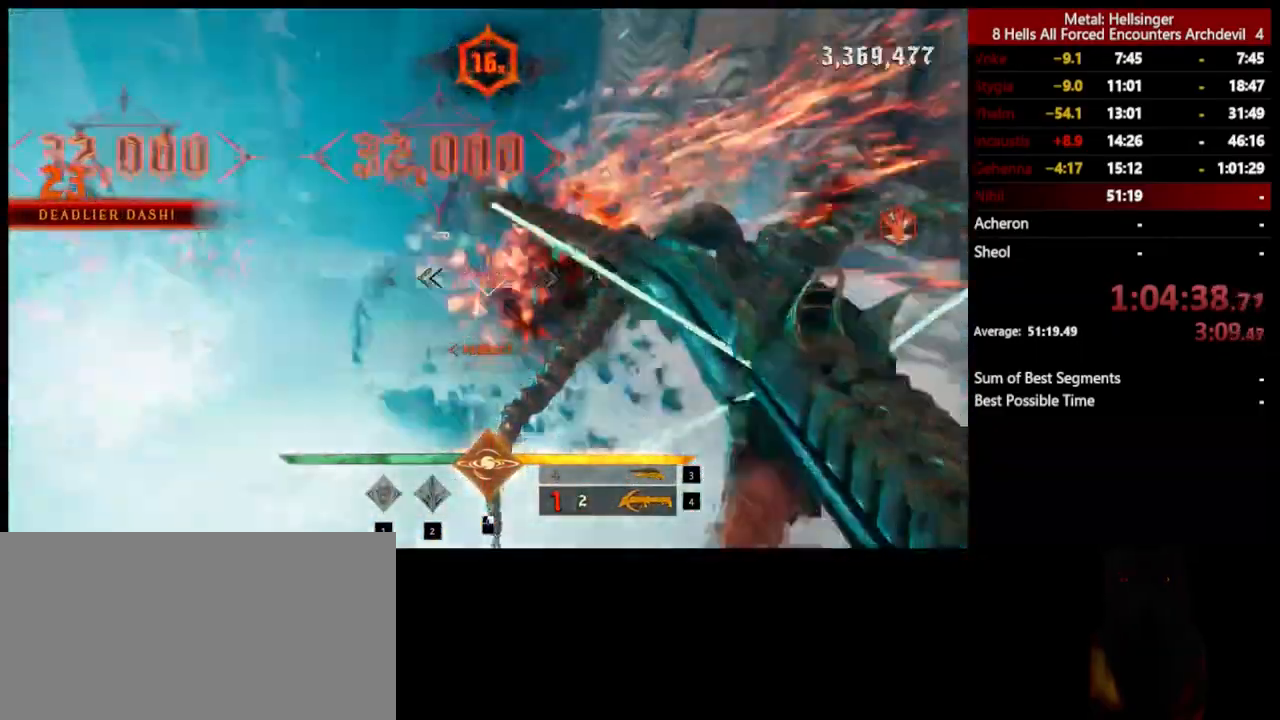
{"keys": ["a", "w"], "mouse": [], "events": [[151, "3", "up"], [167, "4", "down"], [284, "w", "up"], [301, "4", "up"], [334, "a", "down"], [468, "w", "down"]]}
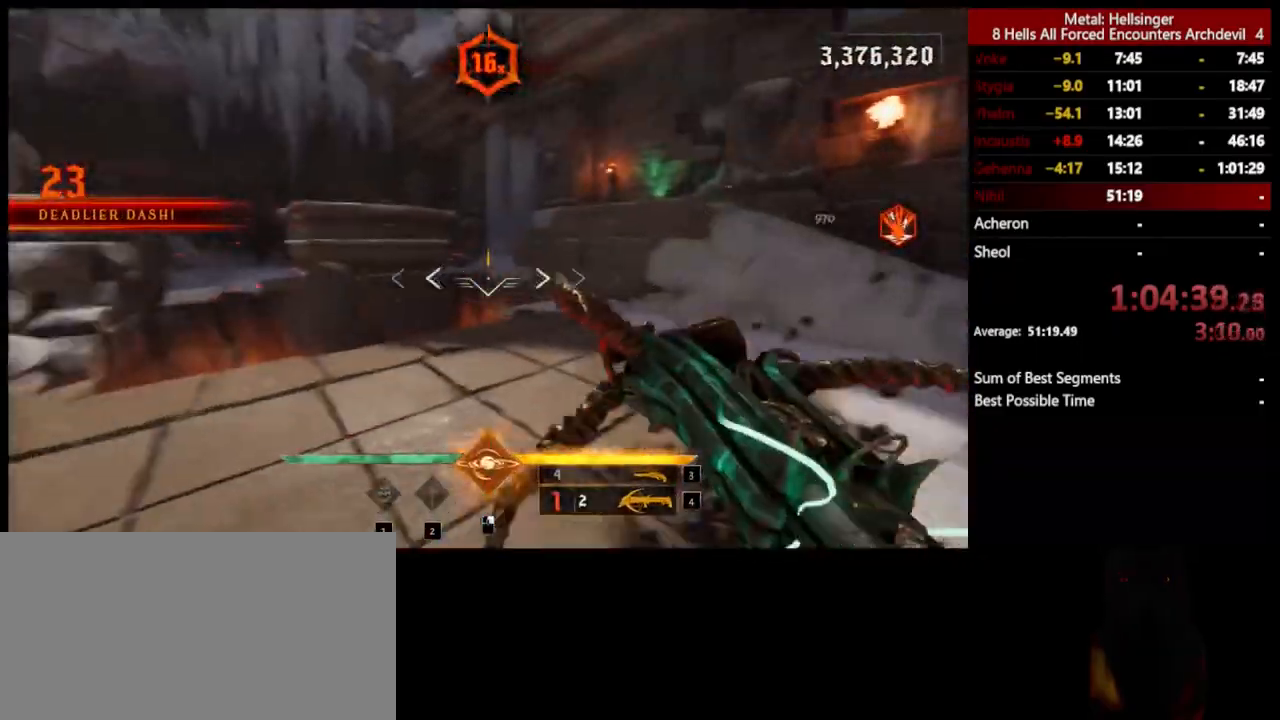
{"keys": ["a", "w"], "mouse": ["left"], "events": [[334, "a", "up"], [401, "mouse_left", "down"], [435, "a", "down"]]}
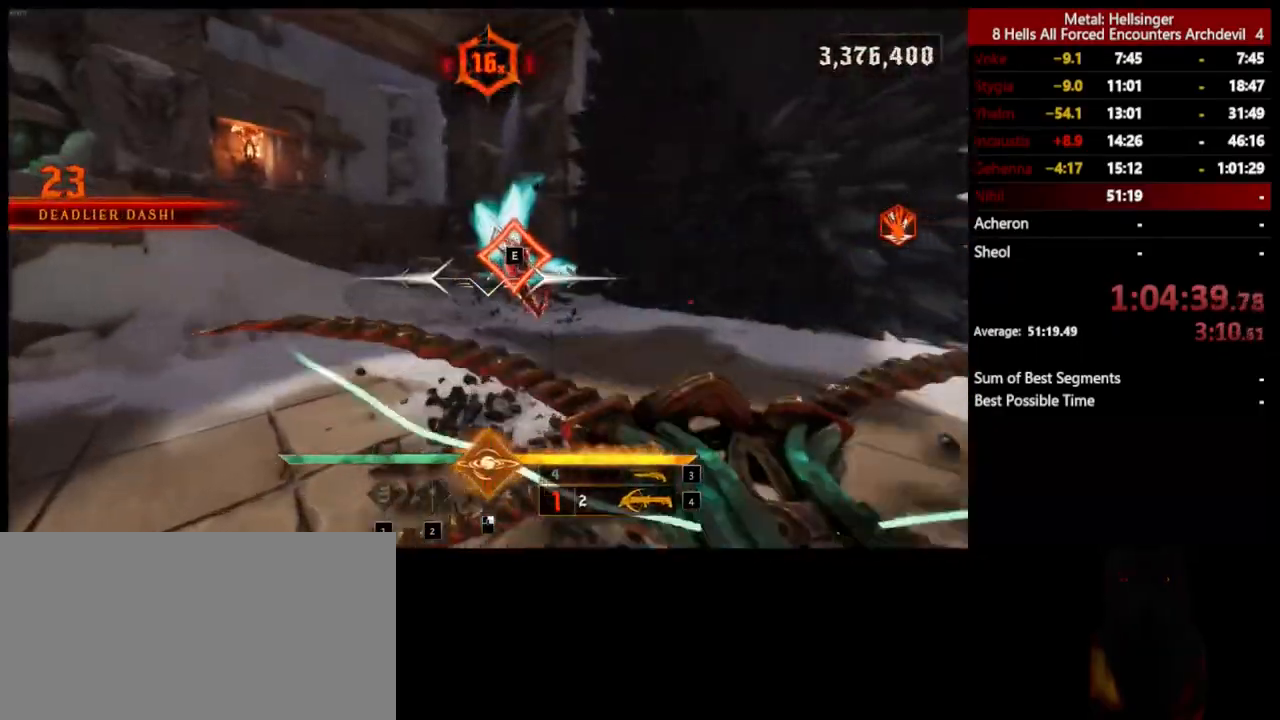
{"keys": ["4", "a"], "mouse": [], "events": [[17, "mouse_left", "up"], [50, "a", "up"], [184, "a", "down"], [318, "3", "down"], [435, "3", "up"], [485, "w", "up"], [501, "4", "down"]]}
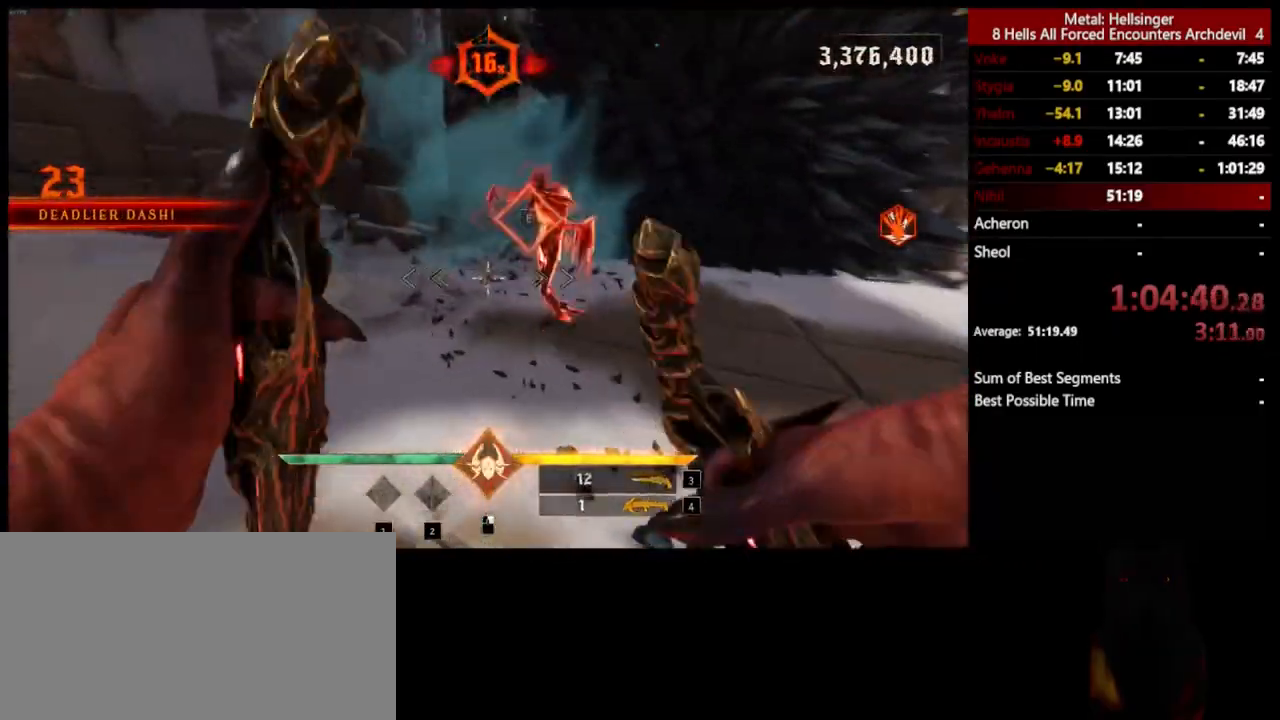
{"keys": ["a", "s"], "mouse": [], "events": [[134, "4", "up"], [217, "s", "down"], [284, "space", "down"], [301, "mouse_left", "down"], [401, "mouse_left", "up"], [435, "space", "up"]]}
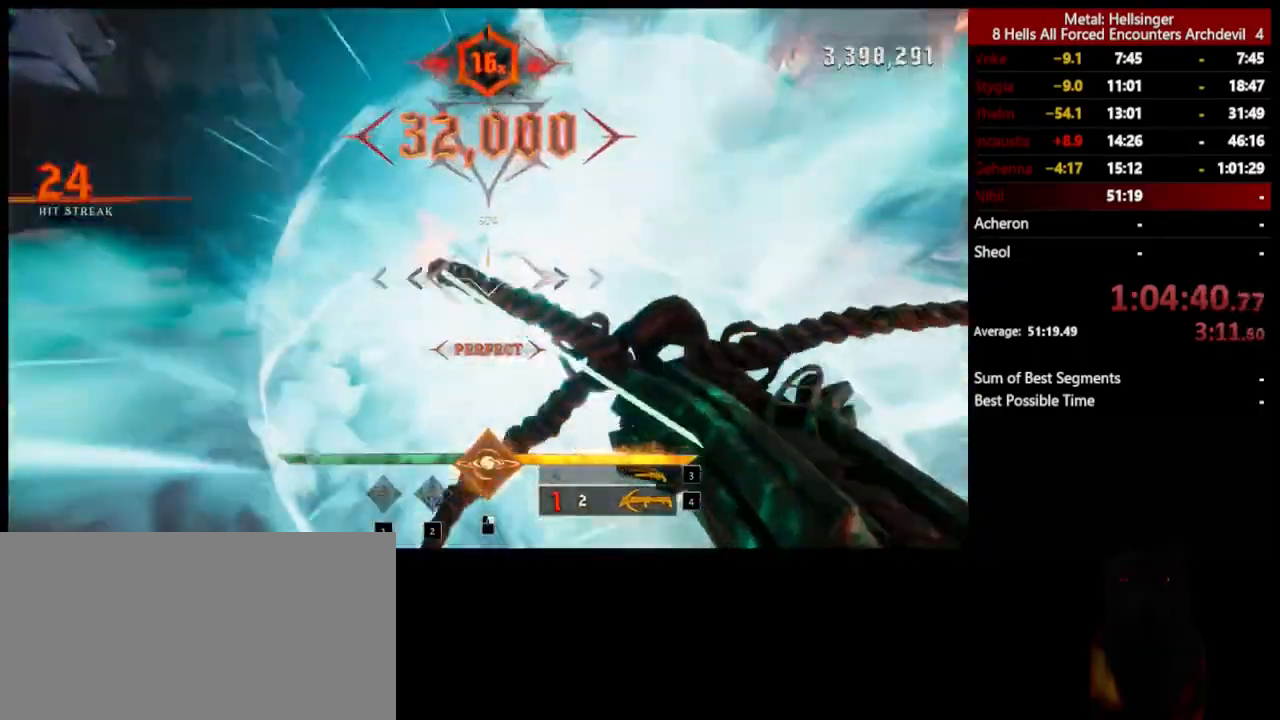
{"keys": ["a", "s"], "mouse": [], "events": [[134, "3", "down"], [268, "3", "up"], [318, "4", "down"], [435, "4", "up"]]}
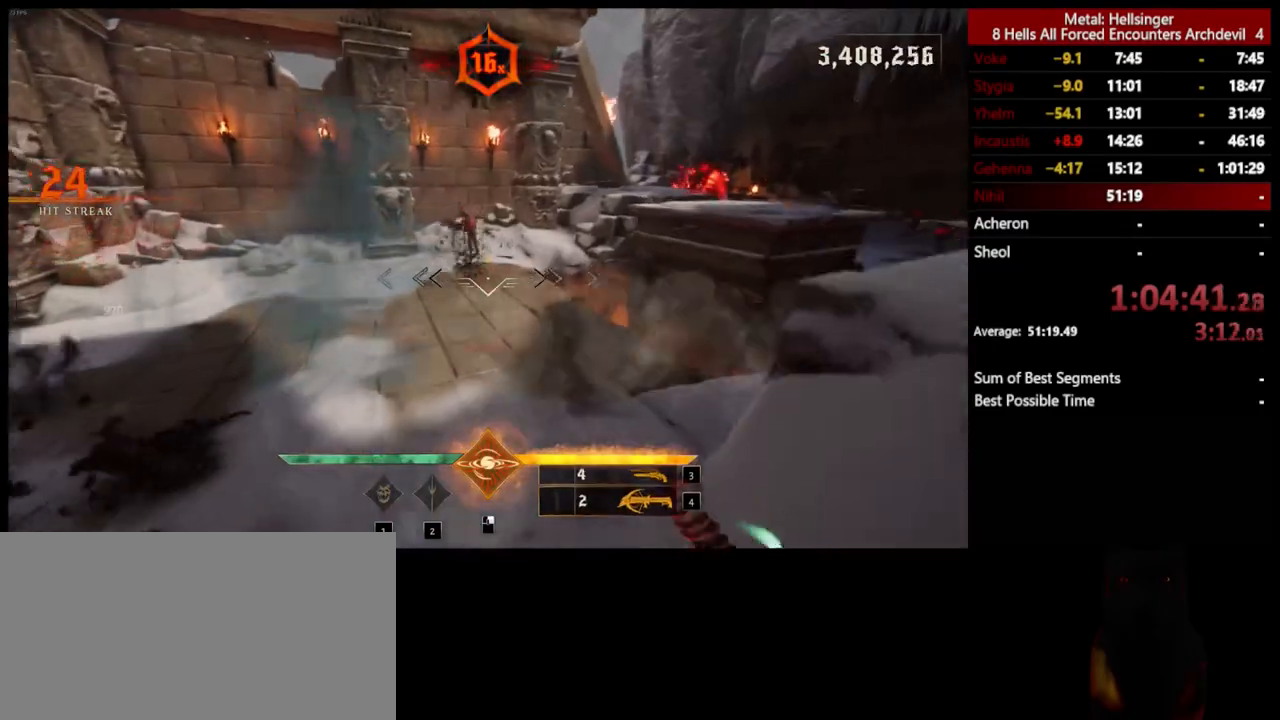
{"keys": ["d", "w"], "mouse": [], "events": [[67, "a", "up"], [151, "mouse_left", "down"], [218, "s", "up"], [268, "d", "down"], [268, "mouse_left", "up"], [368, "w", "down"]]}
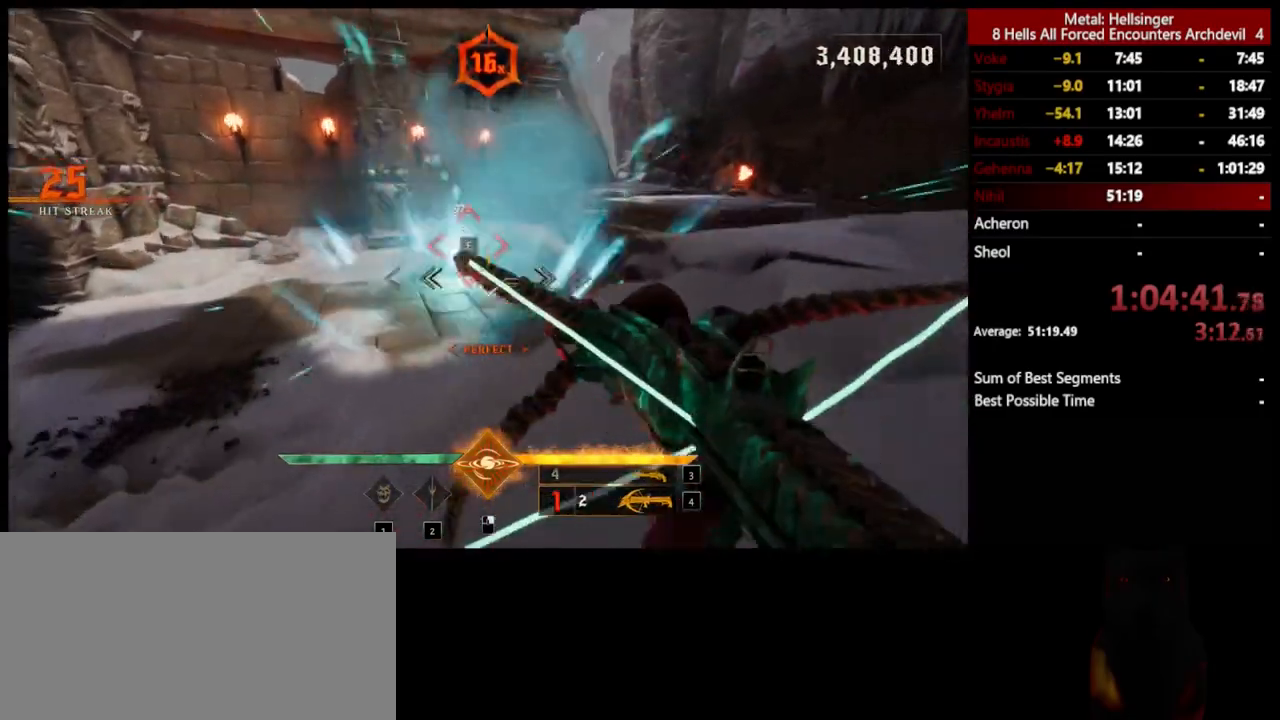
{"keys": ["3", "w"], "mouse": [], "events": [[67, "mouse_left", "down"], [184, "mouse_left", "up"], [234, "d", "up"], [385, "3", "down"]]}
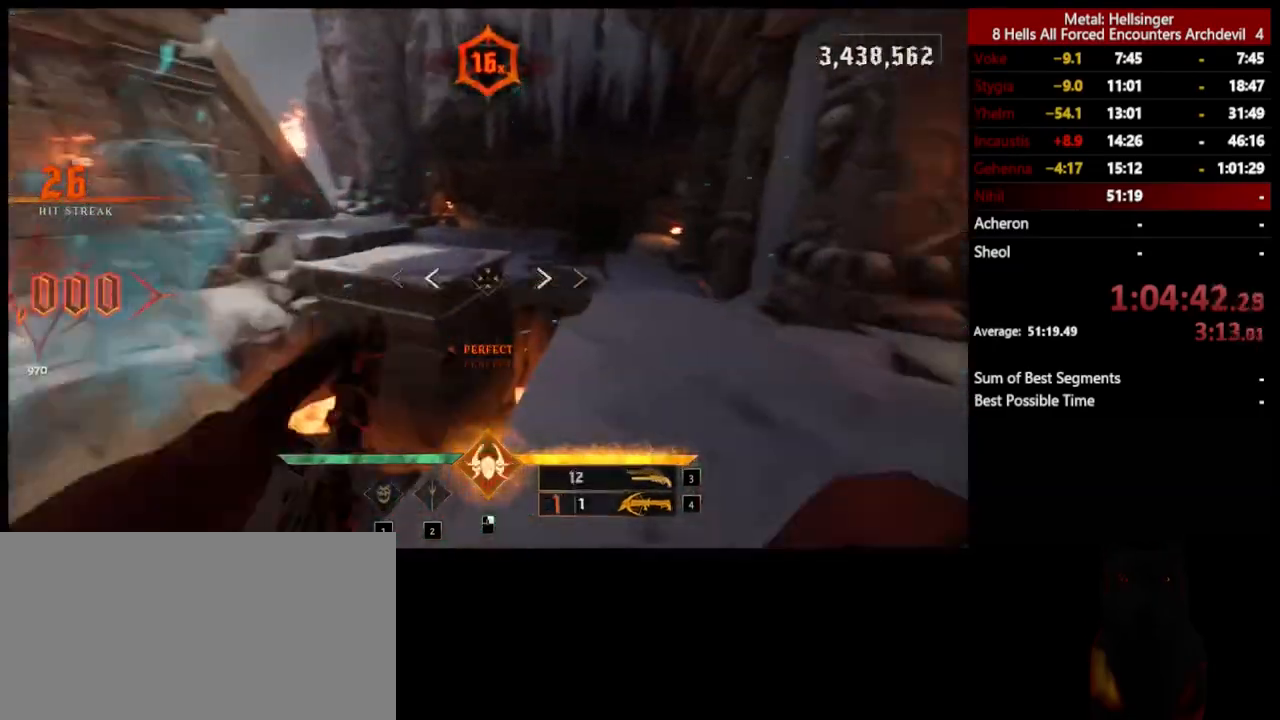
{"keys": ["d"], "mouse": ["left"], "events": [[17, "3", "up"], [67, "4", "down"], [167, "w", "up"], [184, "4", "up"], [284, "d", "down"], [435, "mouse_left", "down"]]}
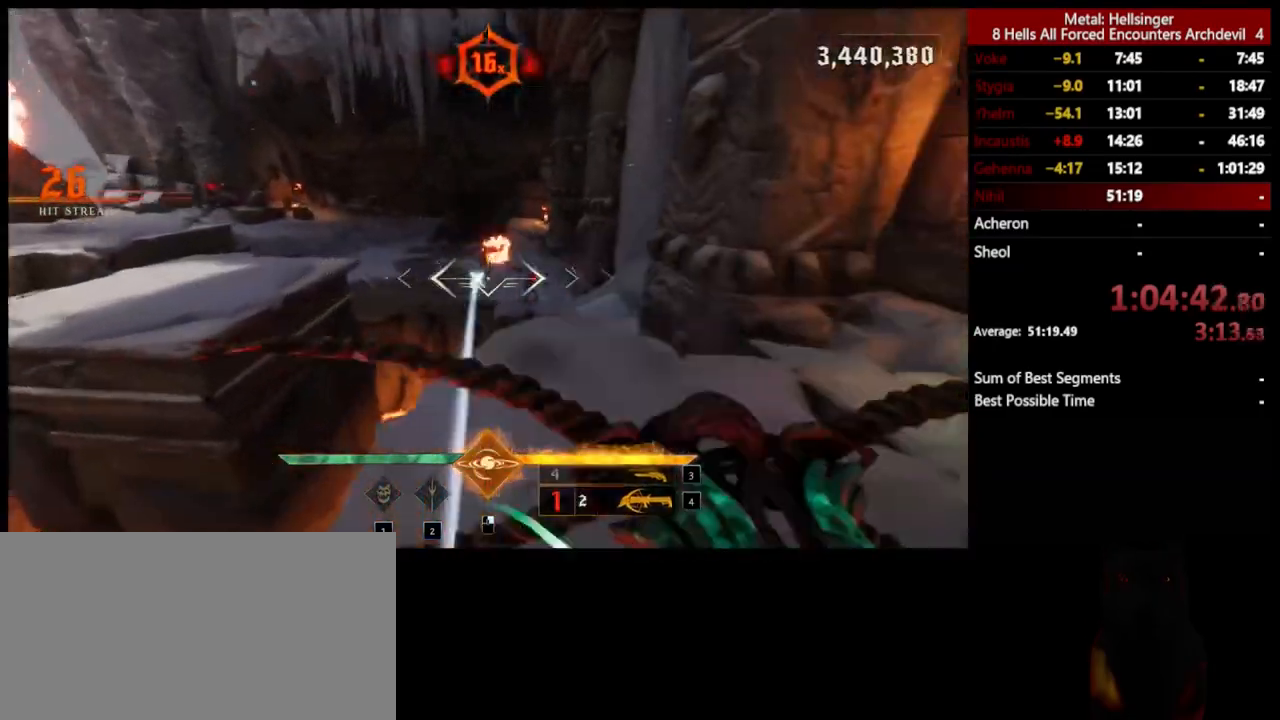
{"keys": [], "mouse": [], "events": [[67, "mouse_left", "up"], [67, "w", "down"], [334, "mouse_left", "down"], [435, "d", "up"], [435, "w", "up"], [451, "mouse_left", "up"]]}
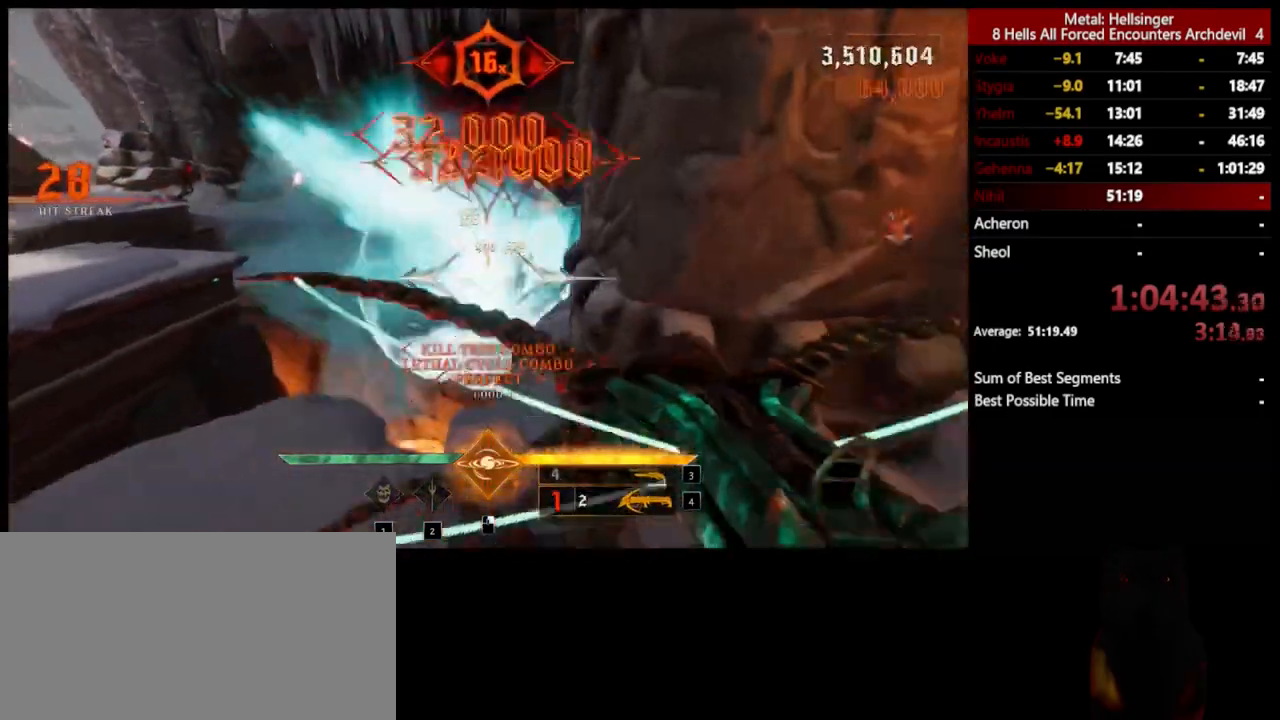
{"keys": ["a", "w"], "mouse": [], "events": [[16, "s", "down"], [33, "a", "down"], [300, "mouse_left", "down"], [334, "s", "up"], [384, "mouse_left", "up"], [400, "w", "down"]]}
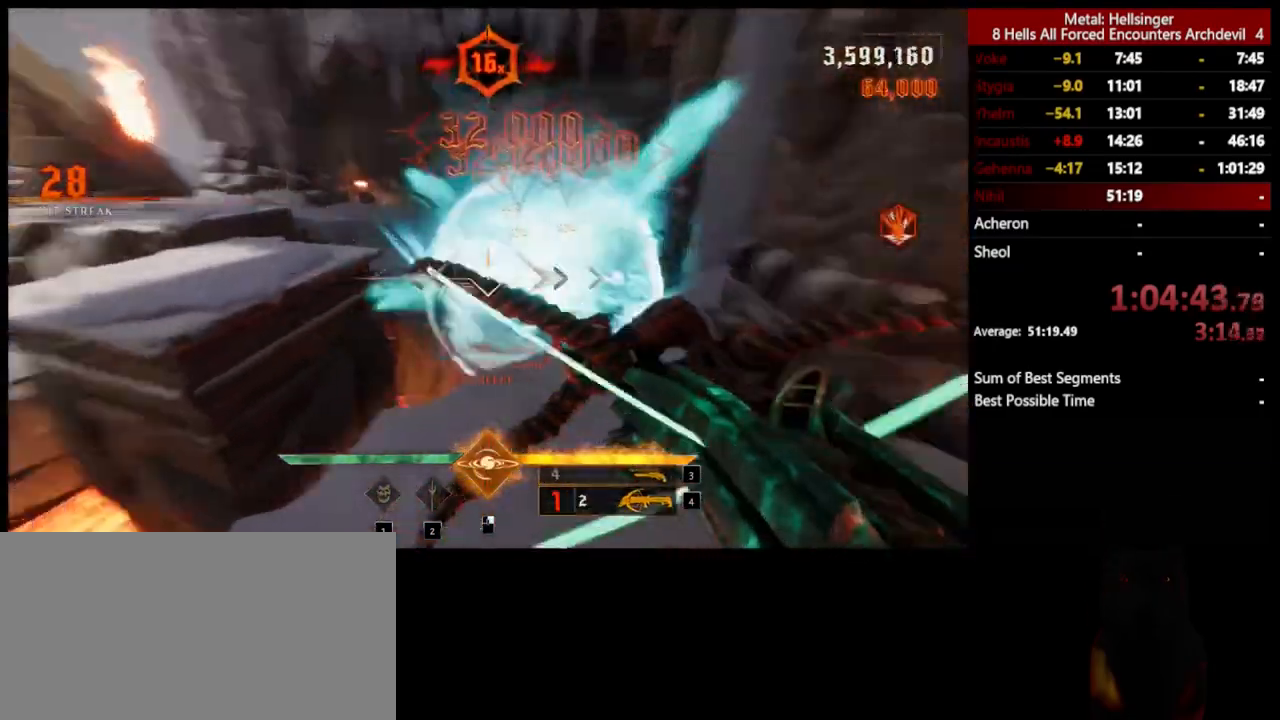
{"keys": ["w"], "mouse": [], "events": [[50, "a", "up"], [50, "space", "down"], [183, "space", "up"], [217, "mouse_left", "down"], [300, "space", "down"], [317, "mouse_left", "up"], [400, "space", "up"]]}
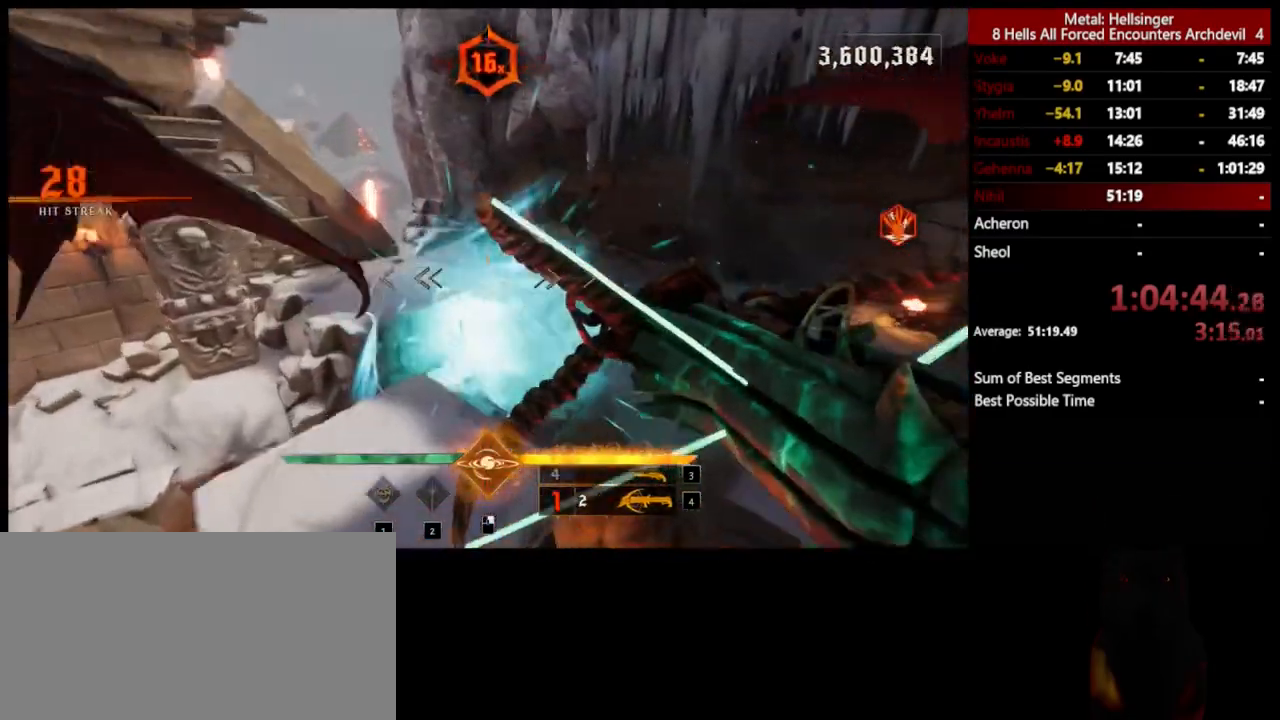
{"keys": ["w"], "mouse": [], "events": [[50, "a", "down"], [150, "mouse_left", "down"], [250, "mouse_left", "up"], [300, "a", "up"]]}
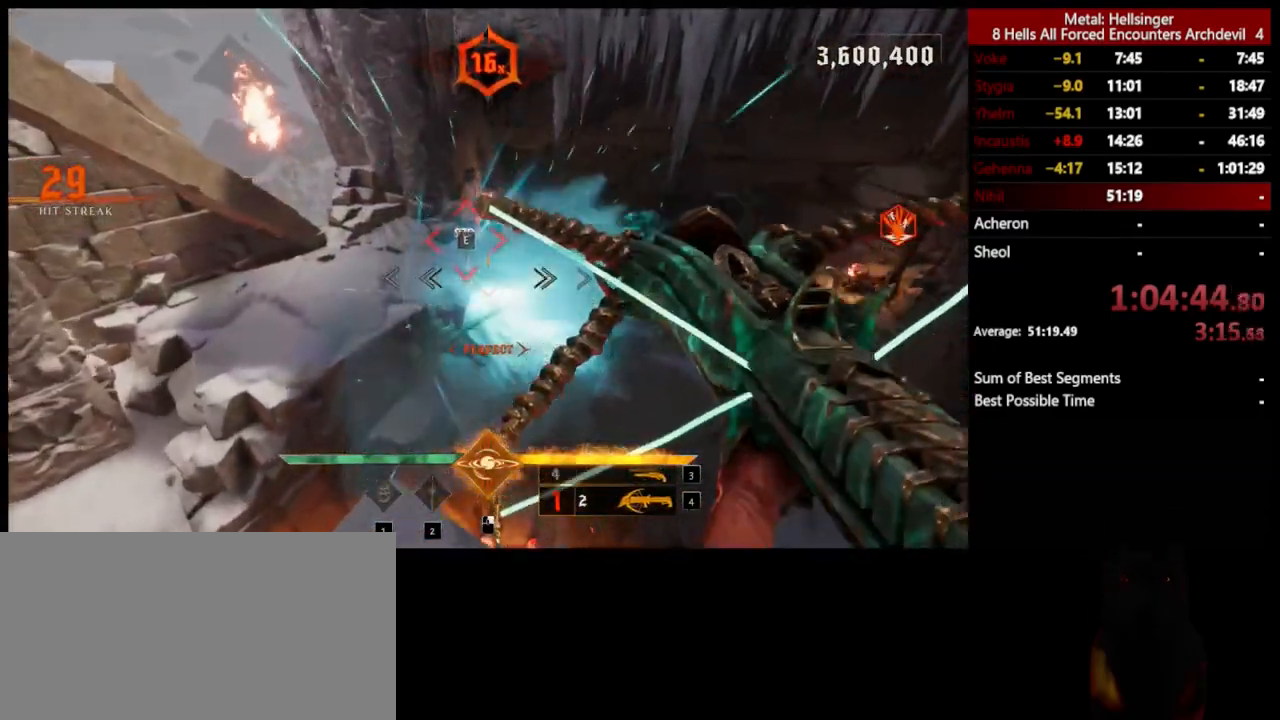
{"keys": ["3", "a"], "mouse": [], "events": [[66, "mouse_left", "down"], [167, "mouse_left", "up"], [183, "a", "down"], [217, "w", "up"], [417, "3", "down"]]}
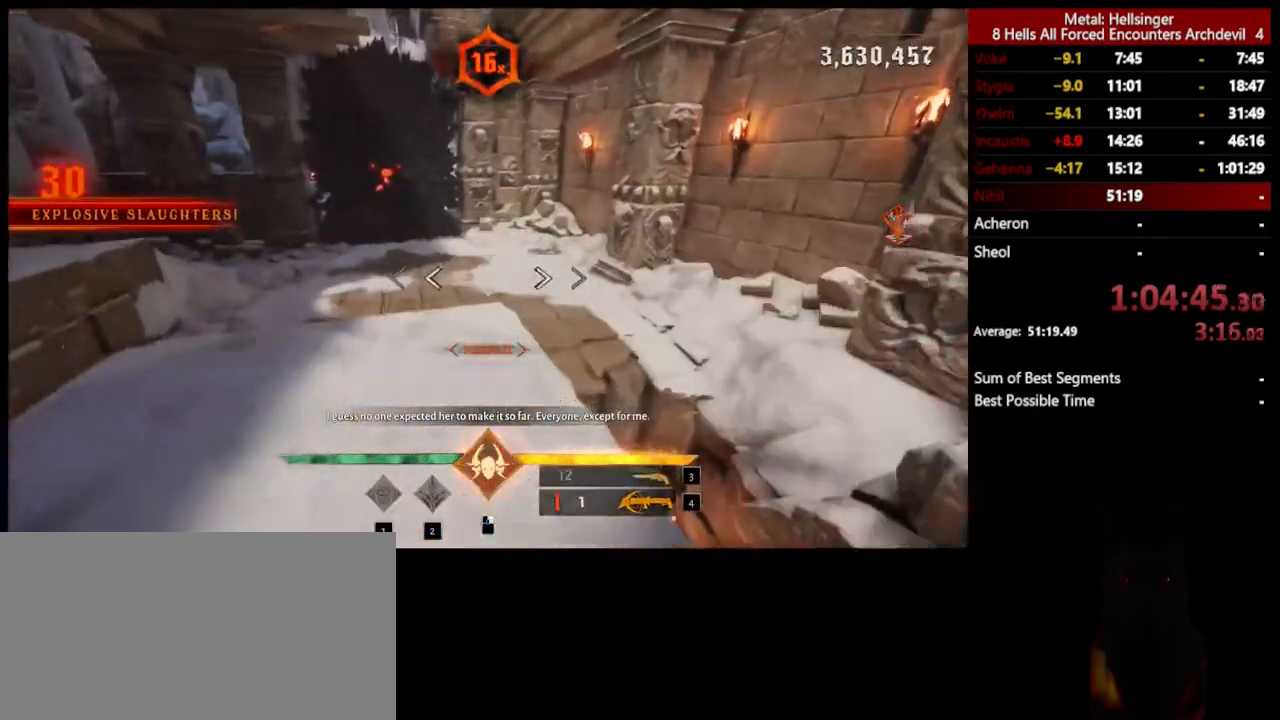
{"keys": ["shift", "space", "w"], "mouse": ["left"], "events": [[50, "3", "up"], [83, "4", "down"], [133, "w", "down"], [200, "a", "up"], [217, "4", "up"], [400, "shift", "down"], [434, "mouse_left", "down"], [434, "space", "down"]]}
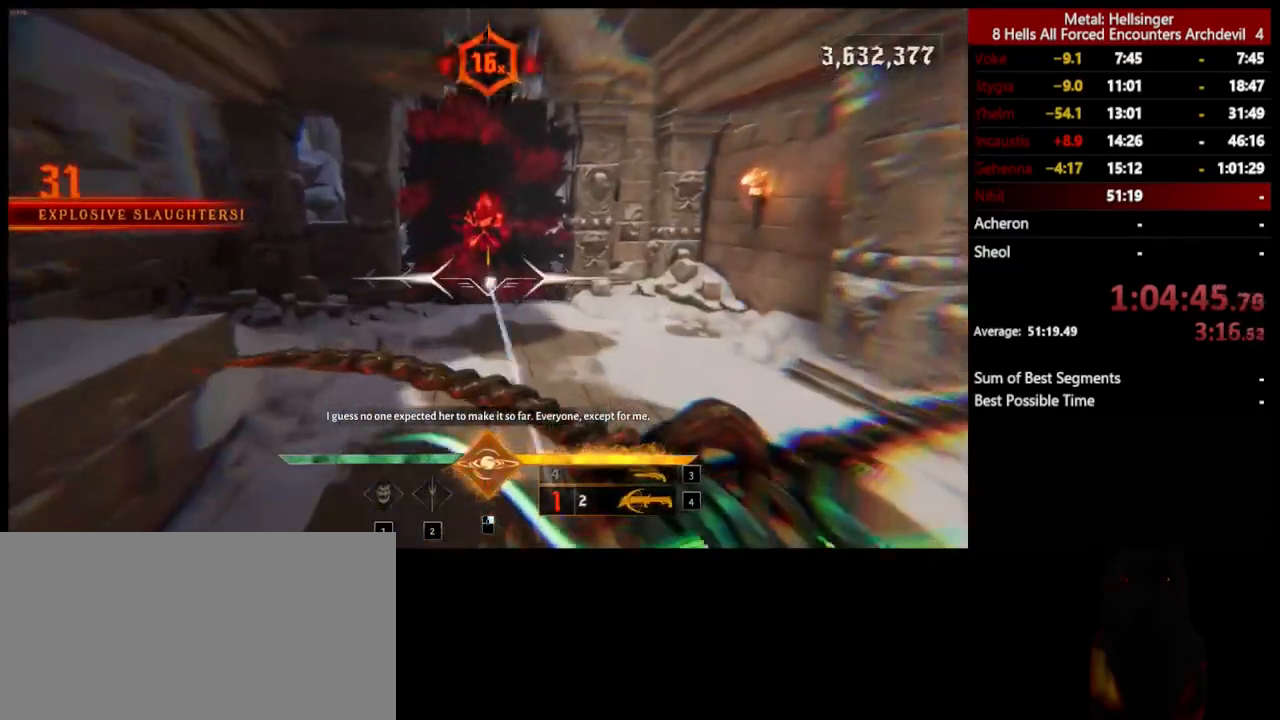
{"keys": ["4", "w"], "mouse": [], "events": [[33, "mouse_left", "up"], [66, "shift", "up"], [83, "space", "up"], [217, "3", "down"], [384, "3", "up"], [434, "4", "down"]]}
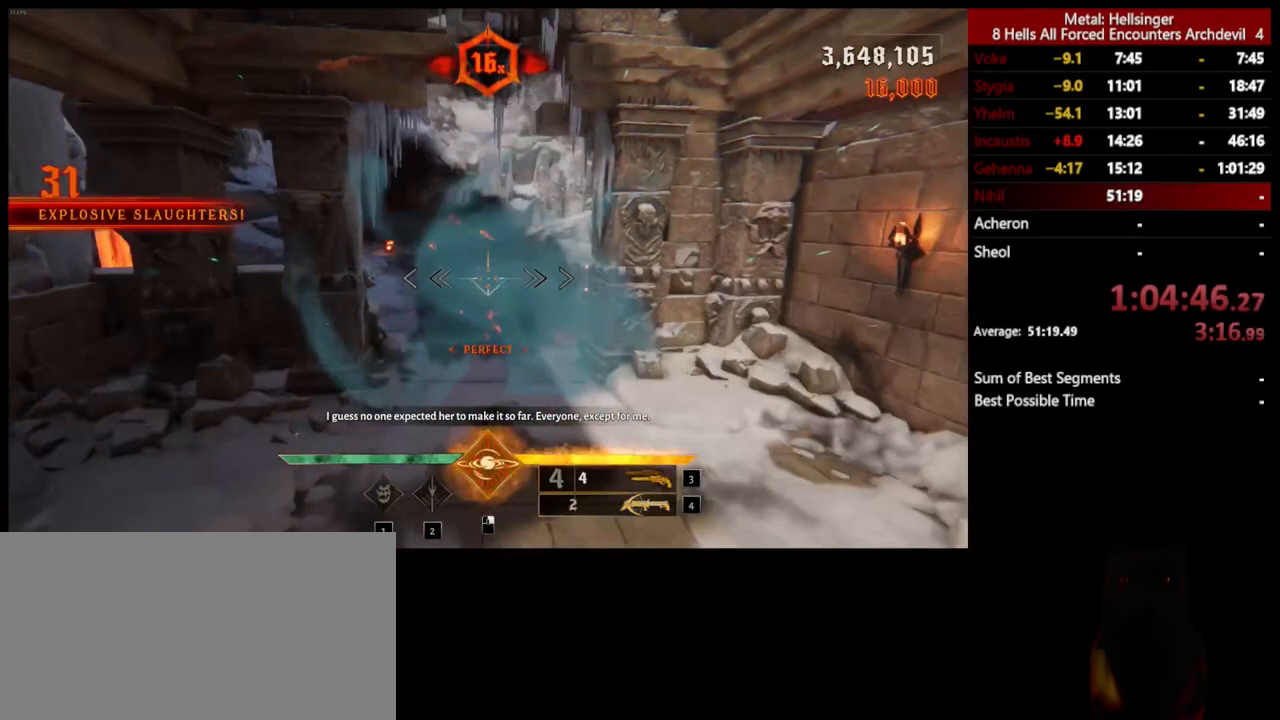
{"keys": ["w"], "mouse": [], "events": [[83, "4", "up"]]}
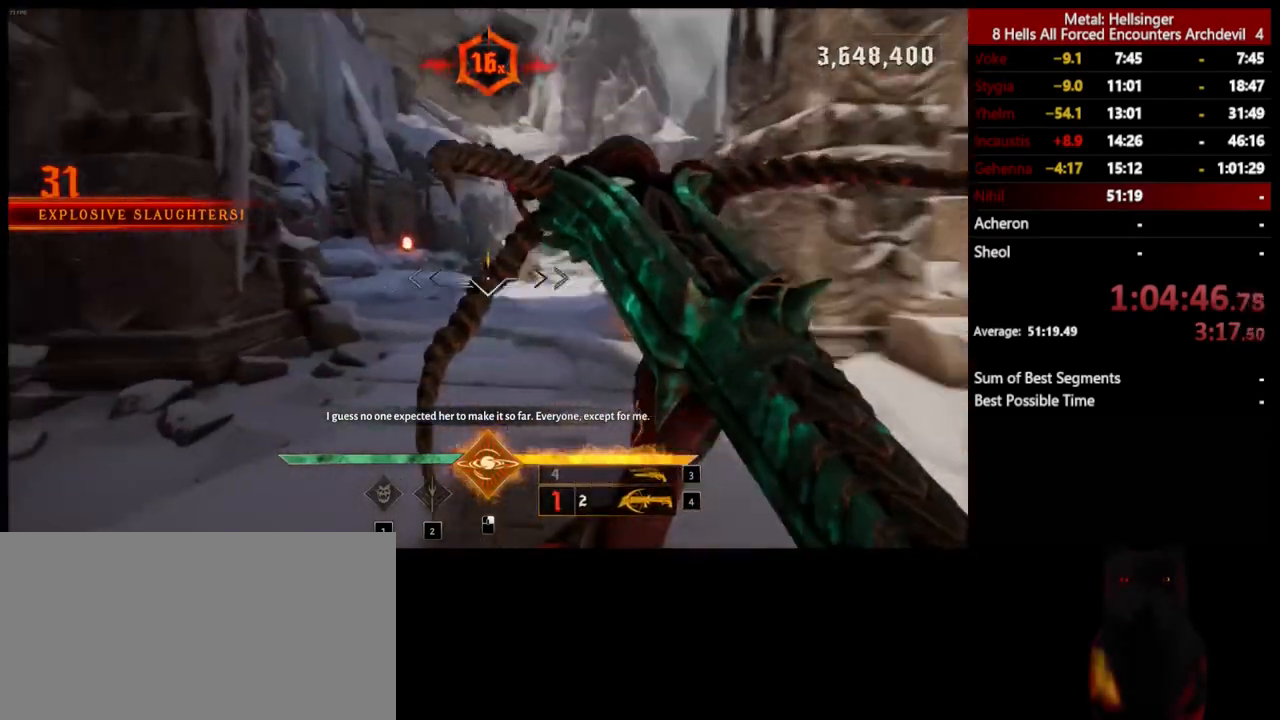
{"keys": ["w"], "mouse": [], "events": [[217, "shift", "down"], [351, "shift", "up"]]}